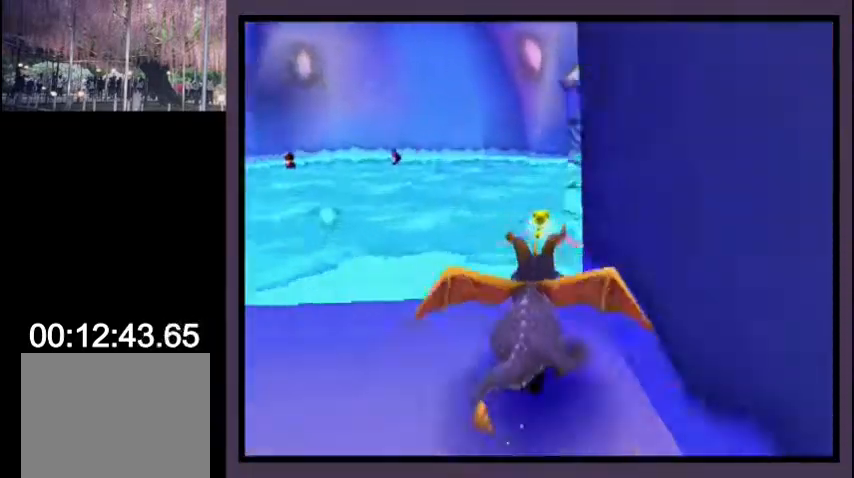
Gameplay with a controller (PlayStation layout); each line is a JSON object with the inputs held at the frame after it. "events" lists button and stick changes between this image and that frame as [ms after this image, input, new state], when the widget could be followed in between. Not read: L1 R1.
{"buttons": ["CROSS", "DPAD_UP"], "left_stick": "center", "right_stick": "center", "events": [[100, "DPAD_RIGHT", "up"], [333, "SQUARE", "up"], [367, "CROSS", "up"], [433, "CROSS", "down"]]}
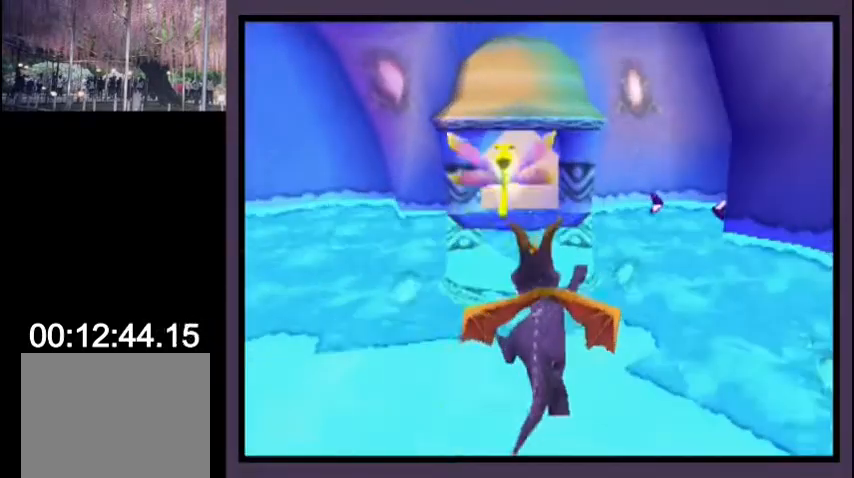
{"buttons": ["DPAD_UP"], "left_stick": "center", "right_stick": "center", "events": [[33, "CROSS", "up"], [100, "R2", "down"], [233, "R2", "up"]]}
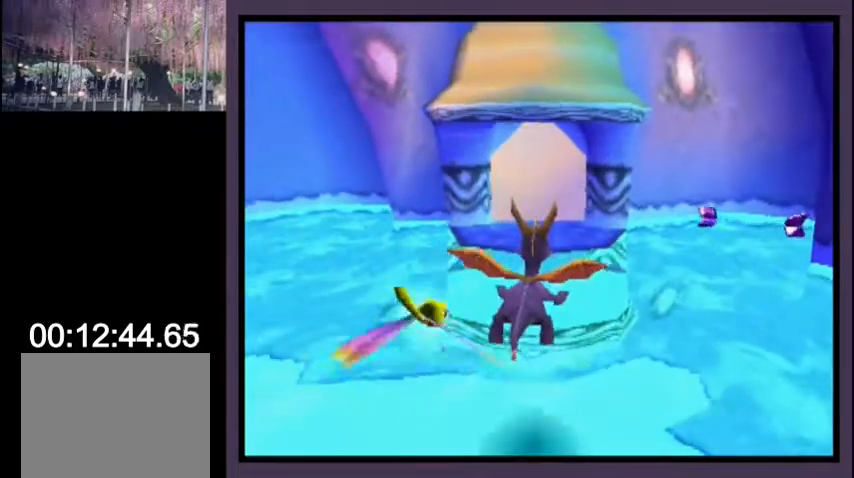
{"buttons": ["DPAD_UP"], "left_stick": "center", "right_stick": "center", "events": [[367, "DPAD_LEFT", "down"], [400, "DPAD_LEFT", "up"]]}
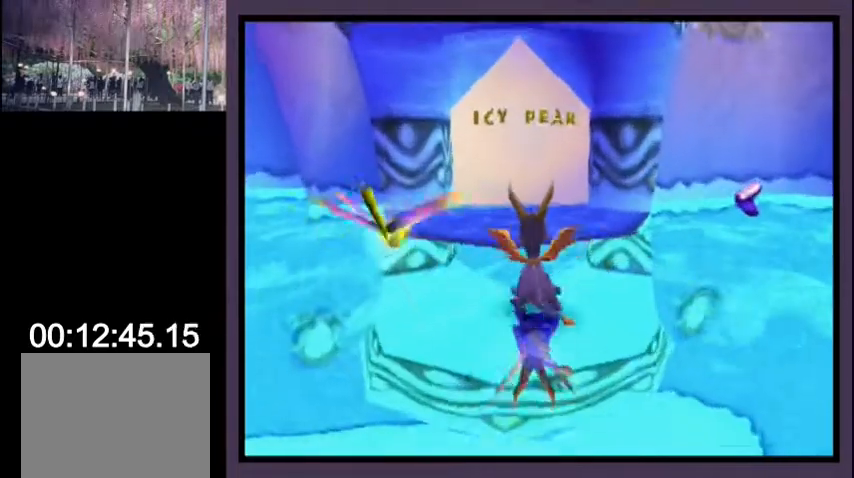
{"buttons": ["SQUARE"], "left_stick": "center", "right_stick": "center", "events": [[33, "SQUARE", "down"], [400, "DPAD_UP", "up"]]}
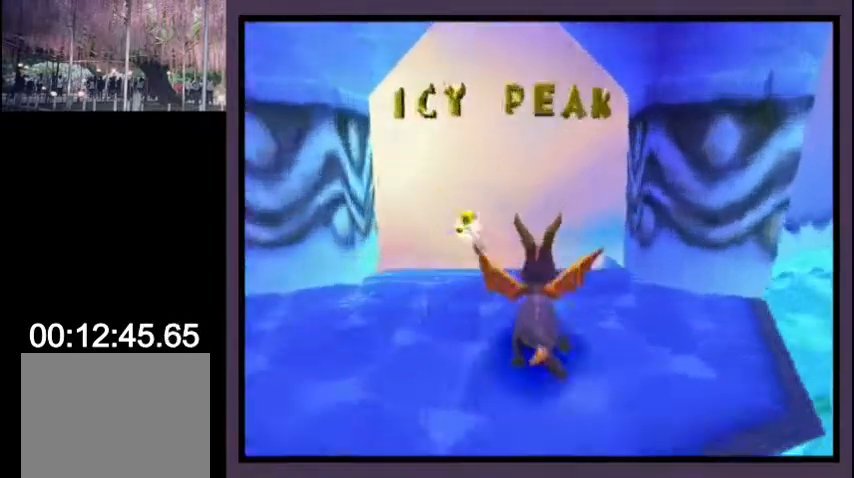
{"buttons": [], "left_stick": "center", "right_stick": "center", "events": [[333, "SQUARE", "up"]]}
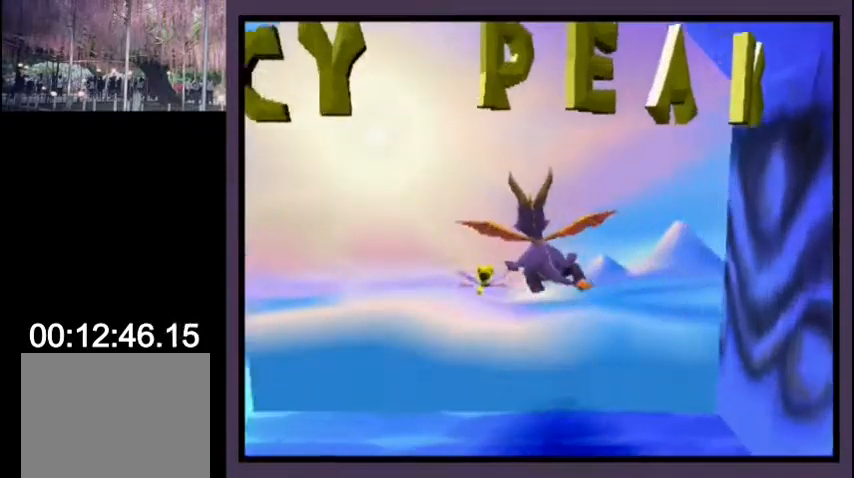
{"buttons": [], "left_stick": "center", "right_stick": "center", "events": []}
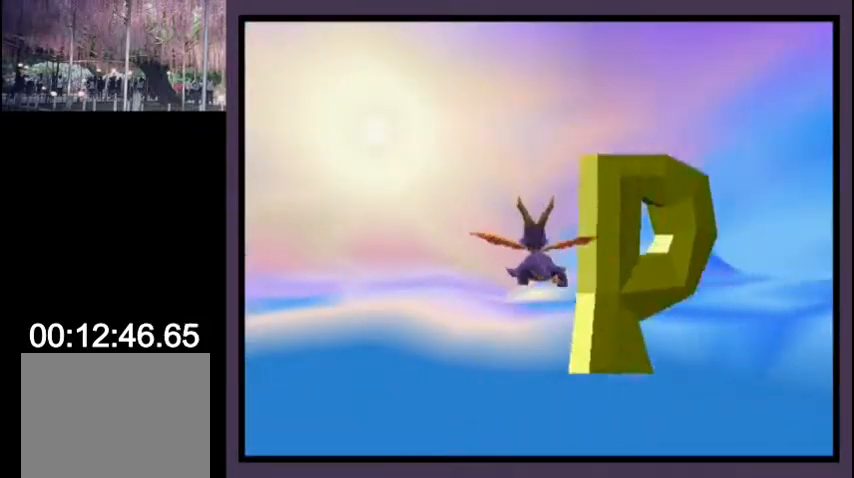
{"buttons": [], "left_stick": "center", "right_stick": "center", "events": []}
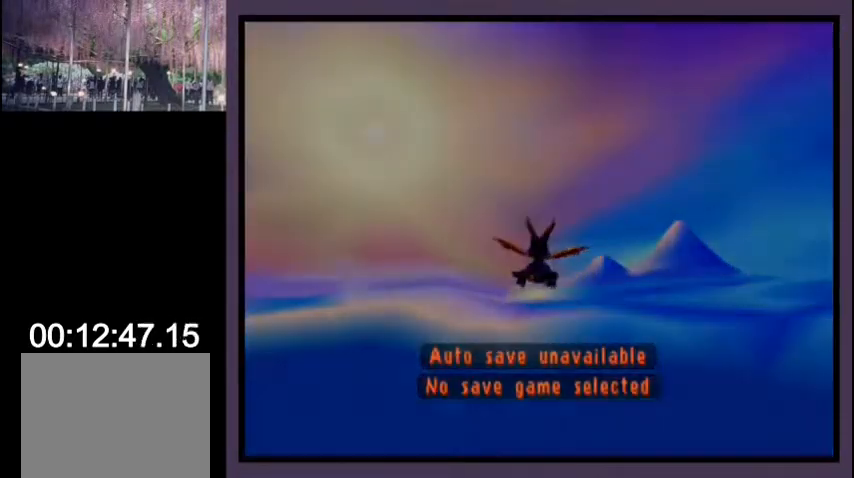
{"buttons": [], "left_stick": "center", "right_stick": "center", "events": []}
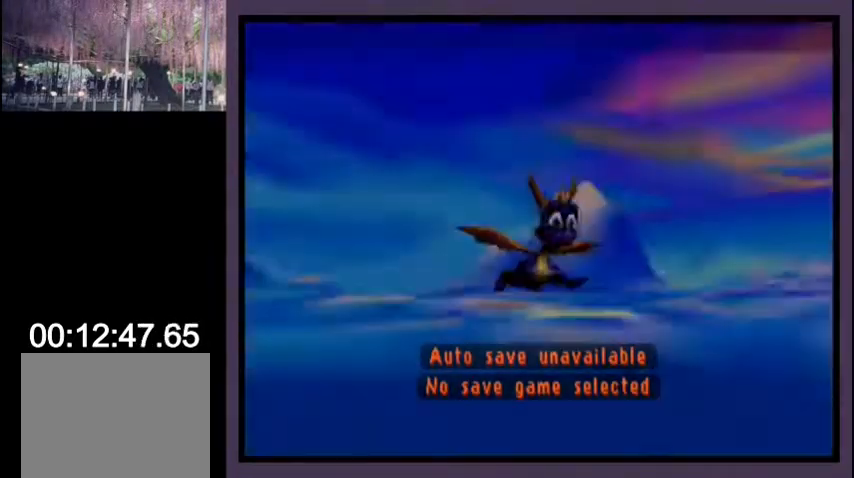
{"buttons": [], "left_stick": "center", "right_stick": "center", "events": []}
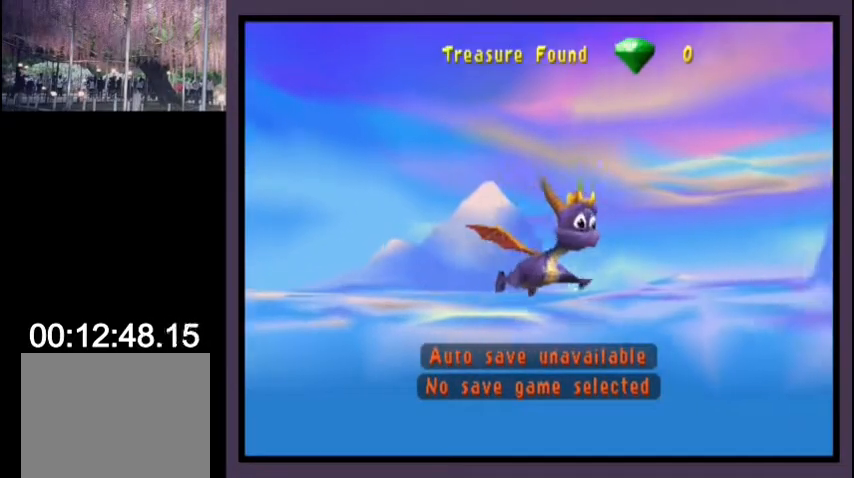
{"buttons": [], "left_stick": "center", "right_stick": "center", "events": []}
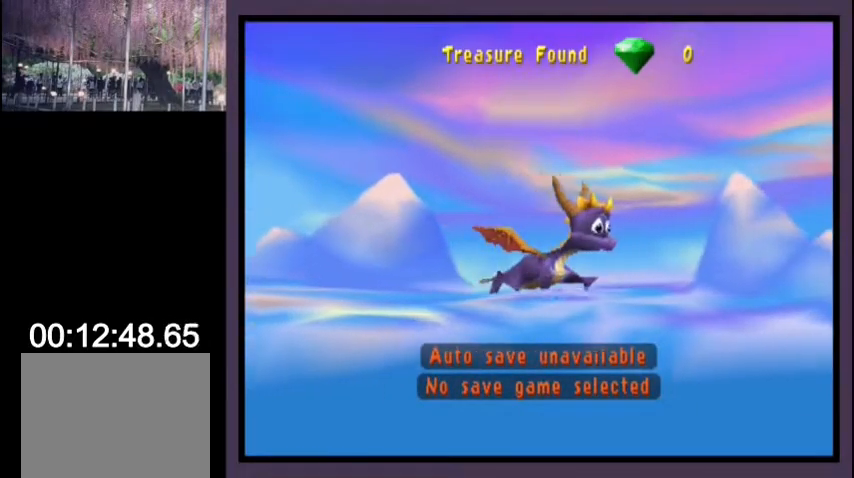
{"buttons": [], "left_stick": "center", "right_stick": "center", "events": []}
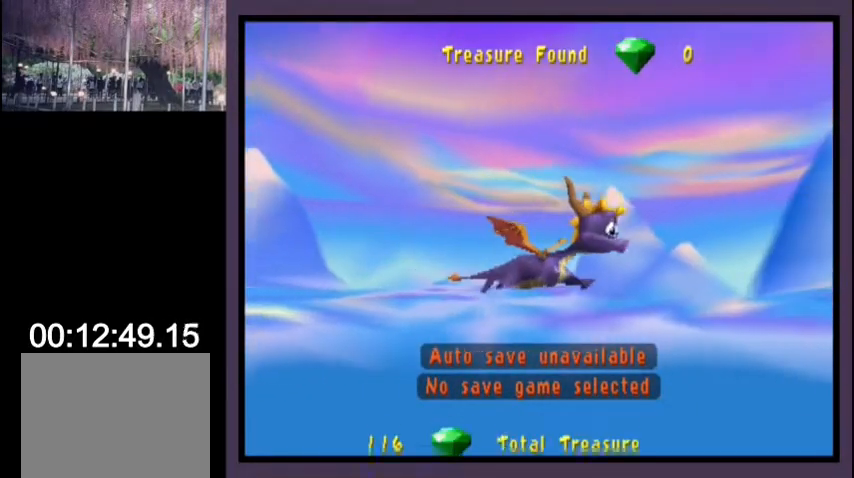
{"buttons": [], "left_stick": "center", "right_stick": "center", "events": []}
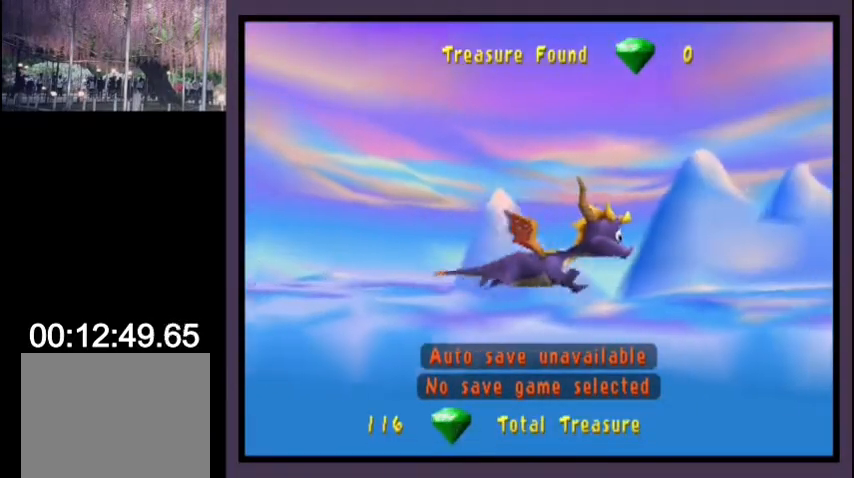
{"buttons": ["SQUARE"], "left_stick": "center", "right_stick": "center", "events": [[167, "SQUARE", "down"]]}
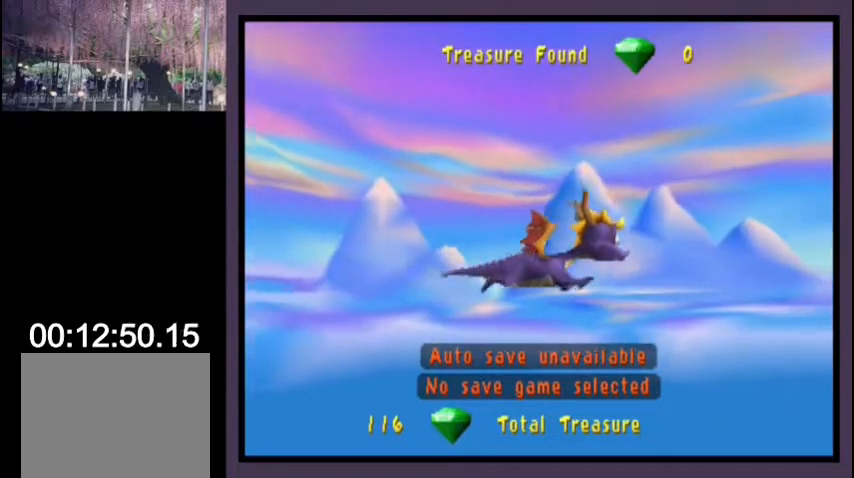
{"buttons": ["SQUARE"], "left_stick": "center", "right_stick": "center", "events": []}
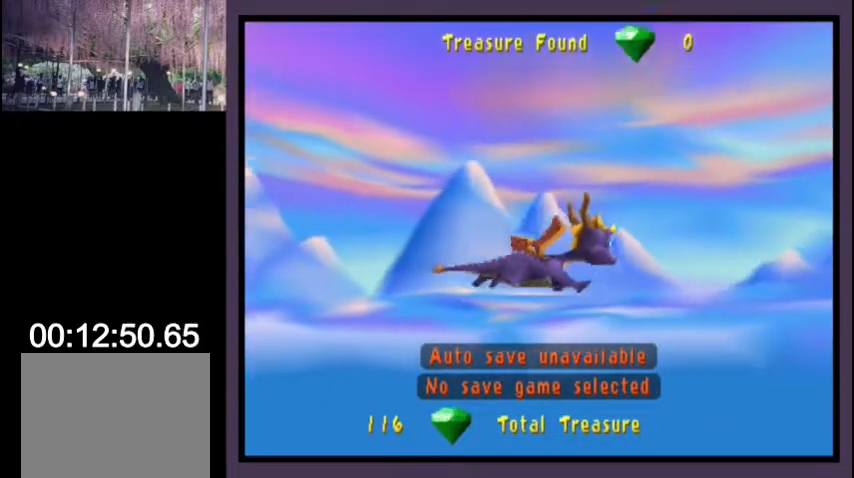
{"buttons": ["SQUARE"], "left_stick": "center", "right_stick": "center", "events": []}
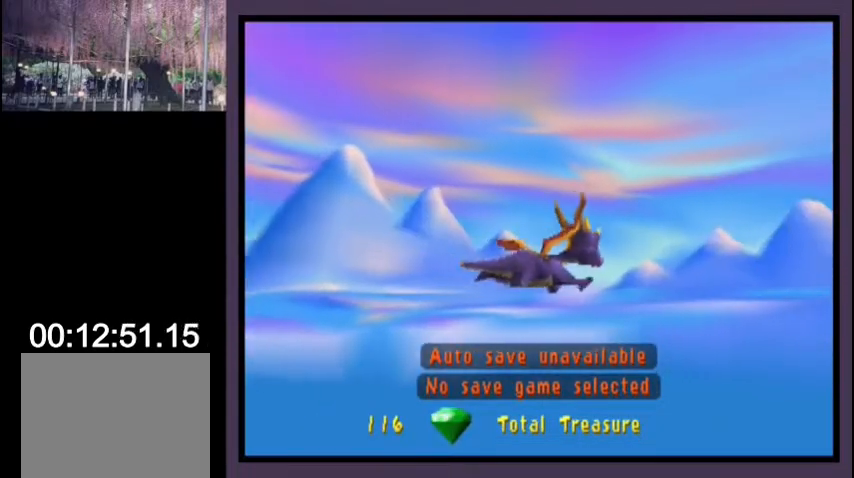
{"buttons": ["SQUARE"], "left_stick": "center", "right_stick": "center", "events": []}
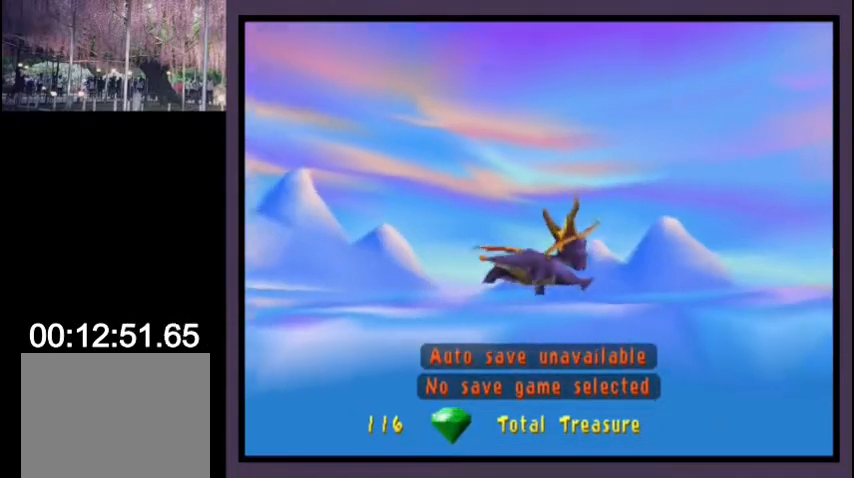
{"buttons": ["SQUARE"], "left_stick": "center", "right_stick": "center", "events": []}
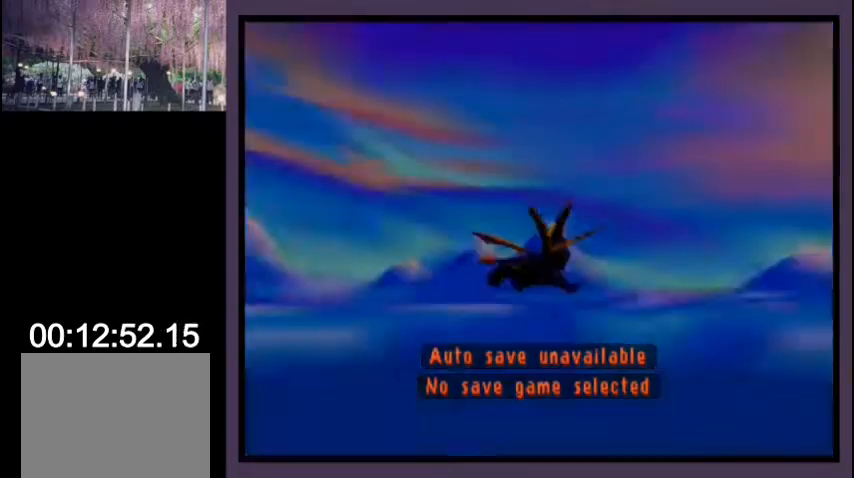
{"buttons": ["SQUARE"], "left_stick": "center", "right_stick": "center", "events": []}
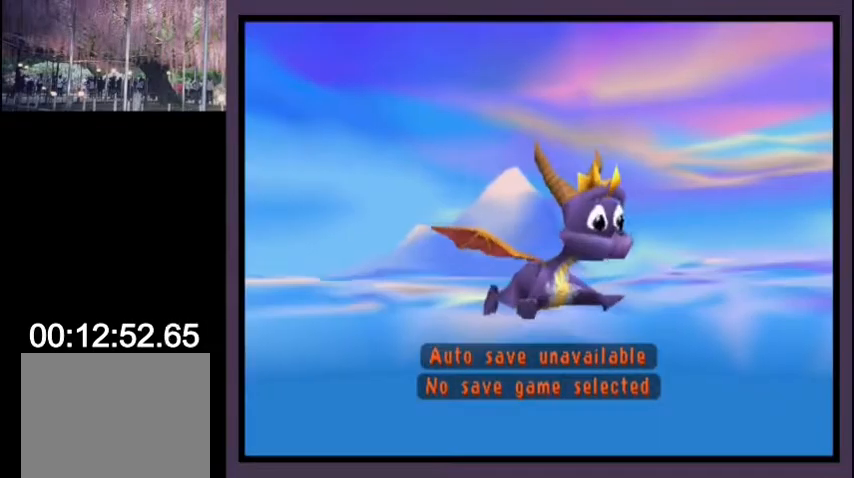
{"buttons": ["SQUARE"], "left_stick": "center", "right_stick": "center", "events": []}
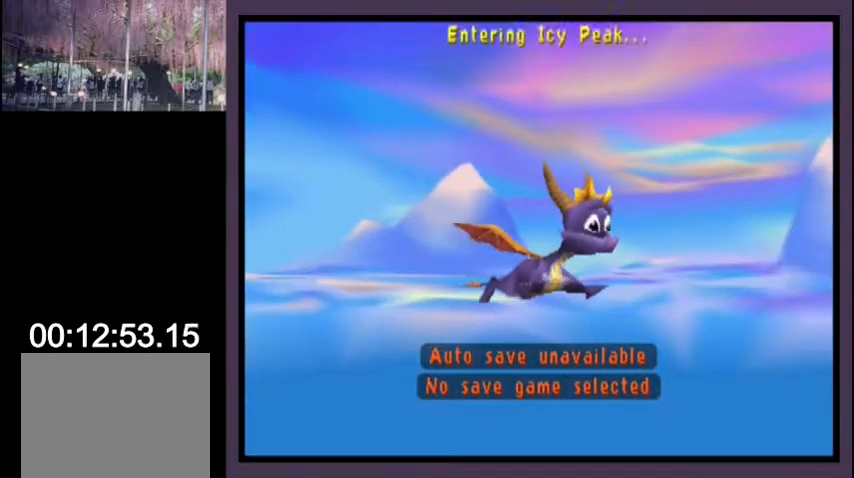
{"buttons": ["SQUARE"], "left_stick": "center", "right_stick": "center", "events": []}
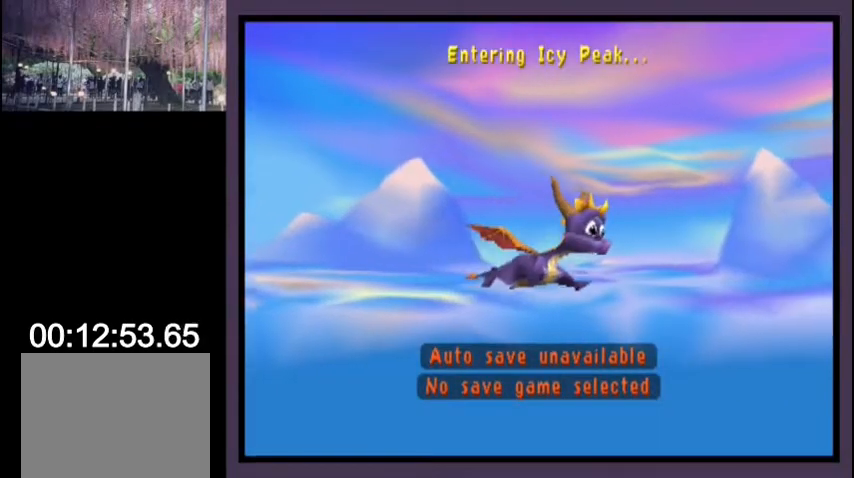
{"buttons": ["SQUARE"], "left_stick": "center", "right_stick": "center", "events": []}
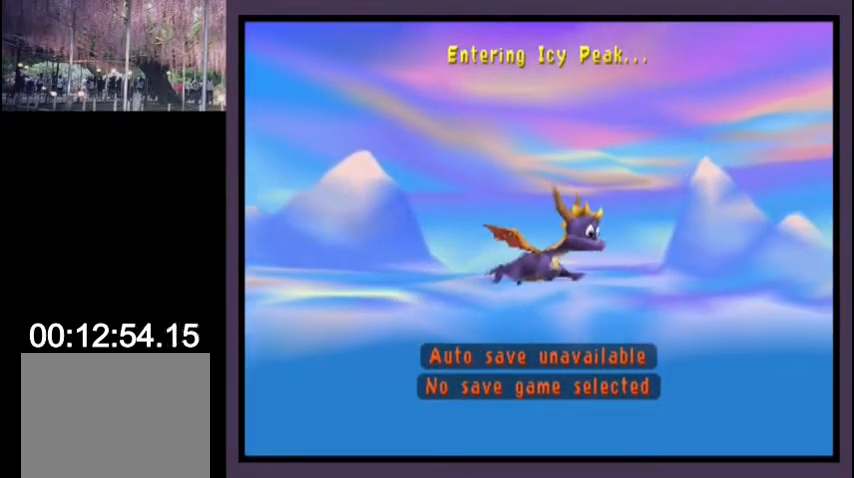
{"buttons": ["SQUARE"], "left_stick": "center", "right_stick": "center", "events": []}
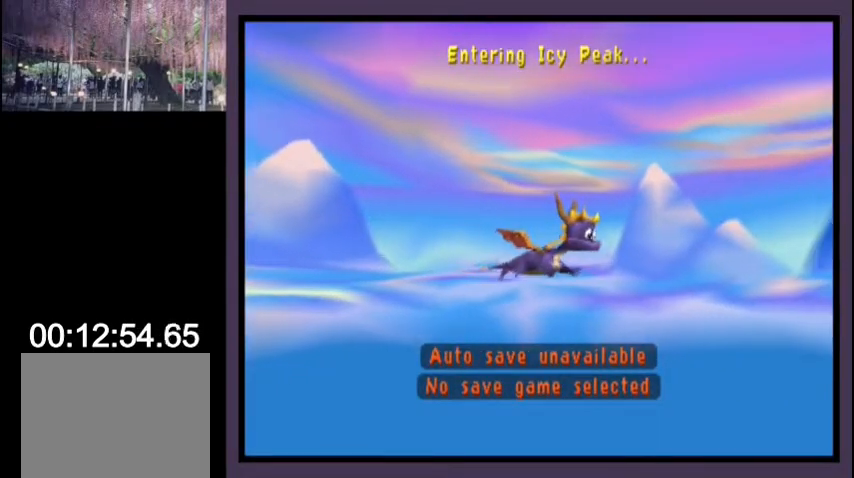
{"buttons": ["SQUARE"], "left_stick": "center", "right_stick": "center", "events": []}
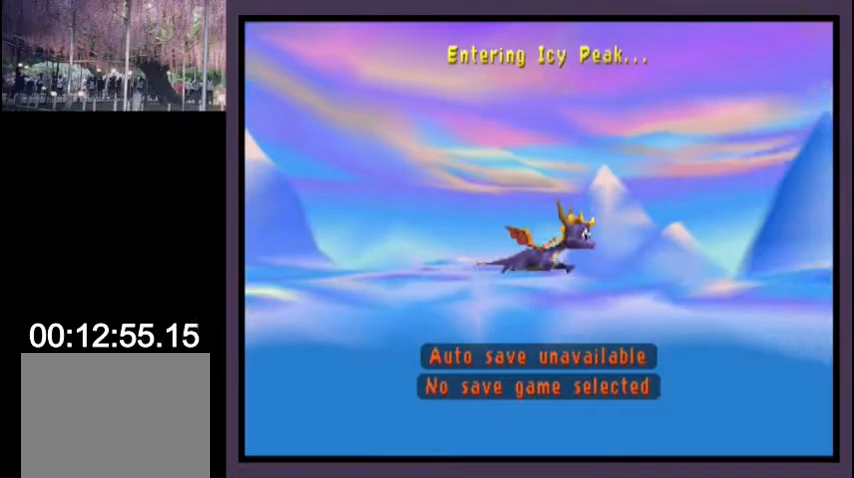
{"buttons": ["SQUARE"], "left_stick": "center", "right_stick": "center", "events": []}
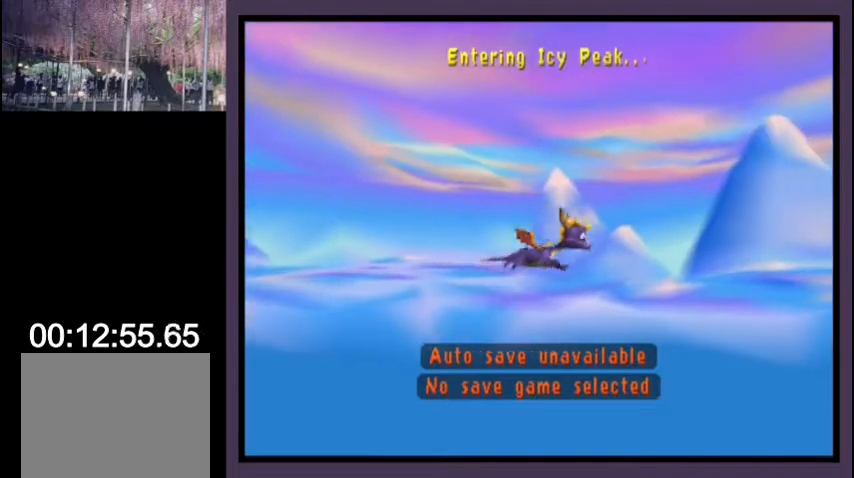
{"buttons": ["SQUARE"], "left_stick": "center", "right_stick": "center", "events": []}